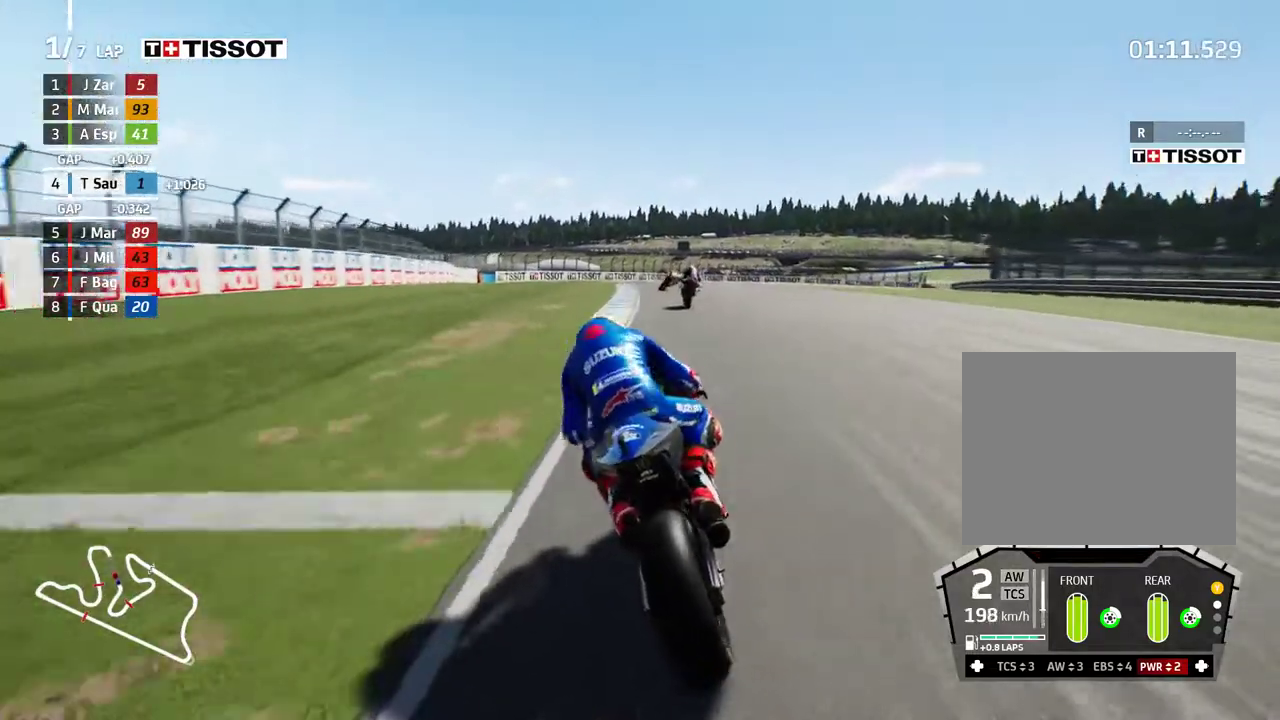
Gameplay with a controller (Xbox layout); each line is a JSON object with the inputs held at the frame after it. "events" lists button and stick changes between this image and that frame as [ms after this image, input, new state], when the widget could be followed in between. Not read: right_stick.
{"buttons": ["L2"], "left_stick": "right", "events": []}
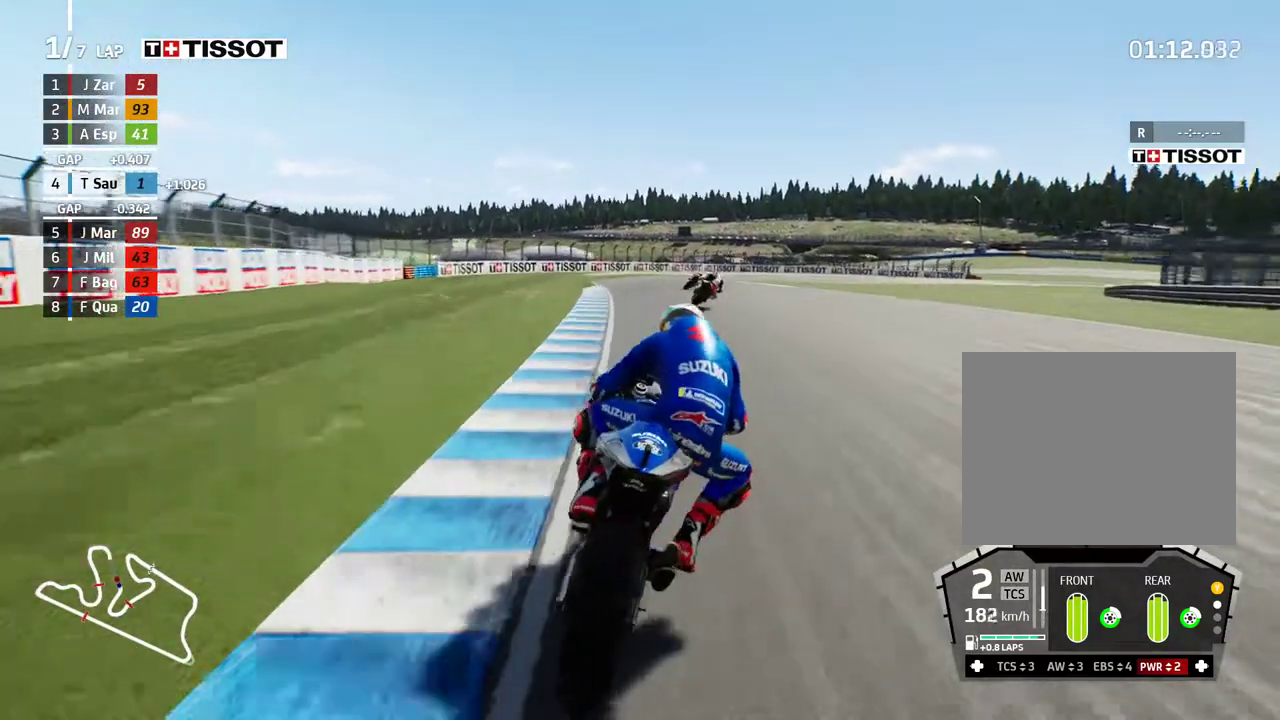
{"buttons": ["L2"], "left_stick": "right", "events": [[117, "L2", "up"], [500, "L2", "down"]]}
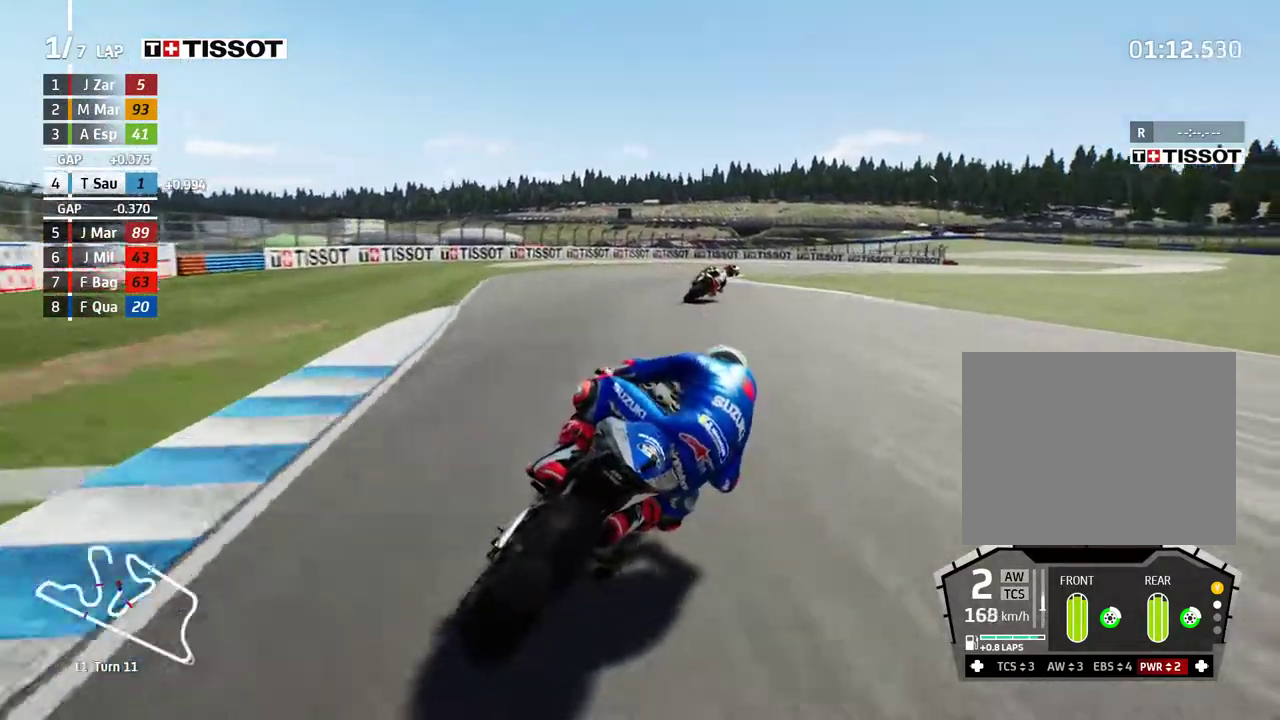
{"buttons": ["A", "L2"], "left_stick": "right", "events": [[417, "A", "down"]]}
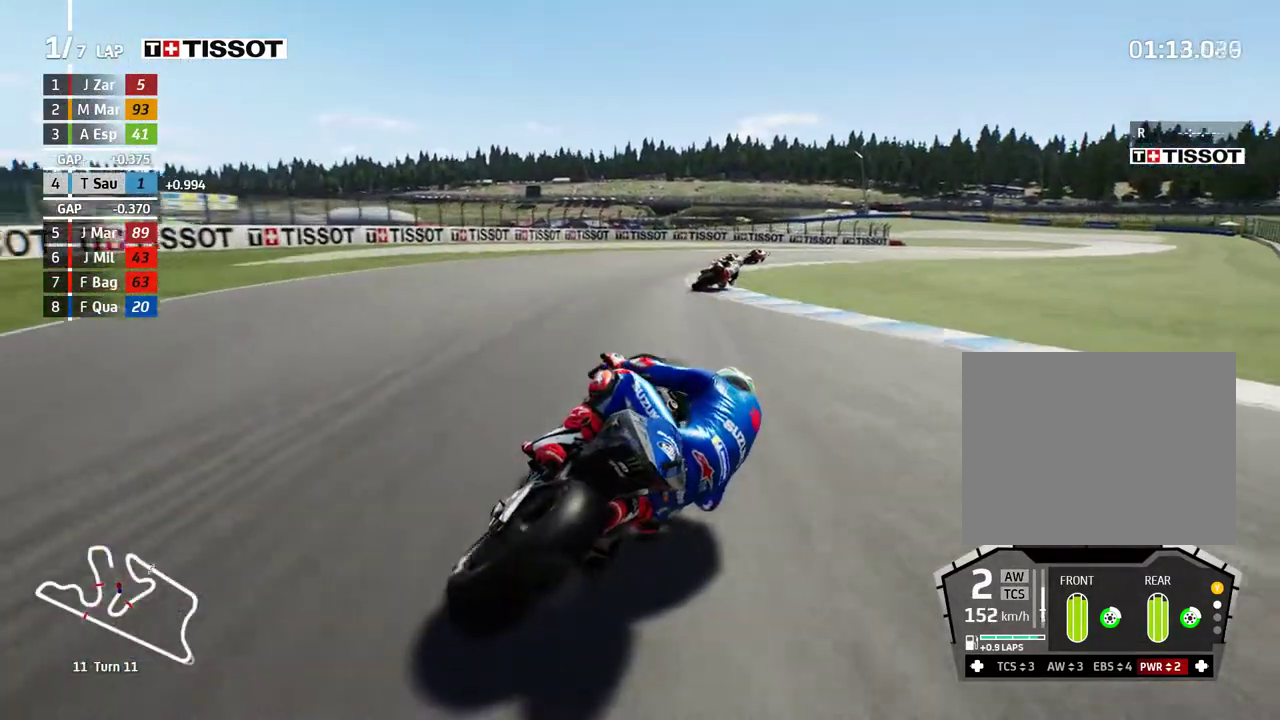
{"buttons": ["L2"], "left_stick": "right", "events": [[17, "A", "up"], [117, "A", "down"], [217, "A", "up"]]}
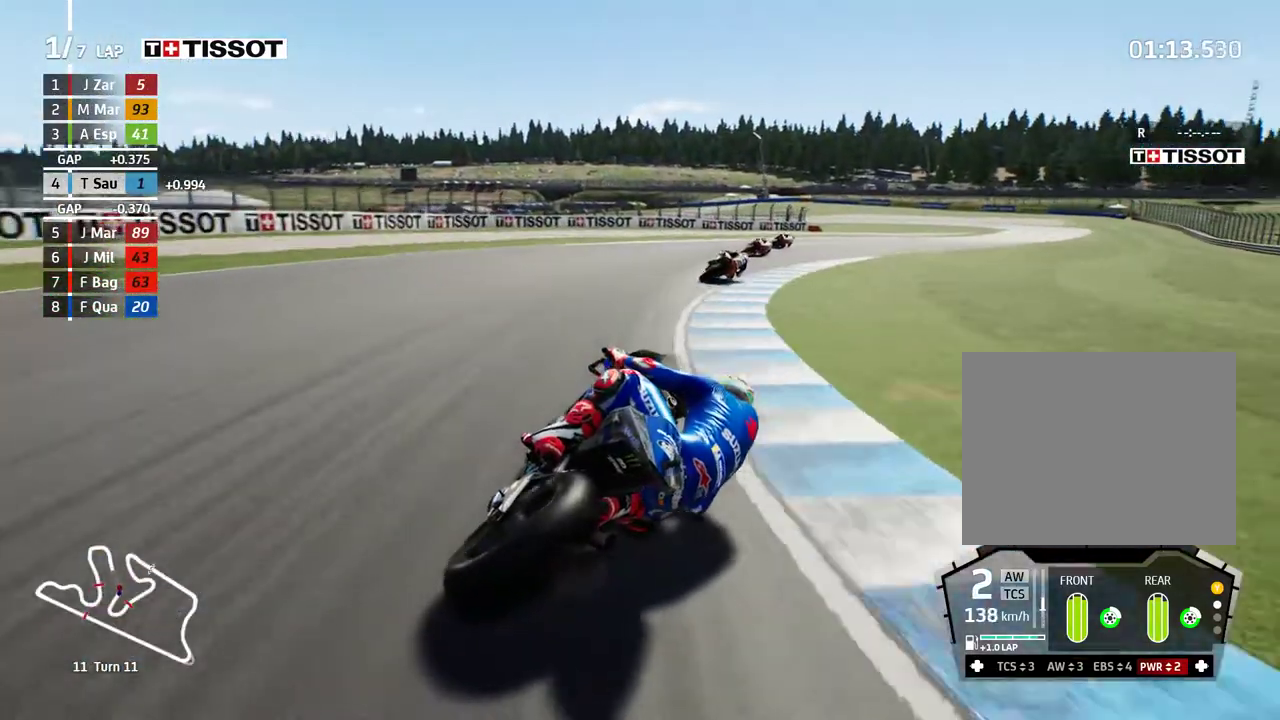
{"buttons": ["R2"], "left_stick": "right", "events": [[183, "L2", "up"], [483, "R2", "down"]]}
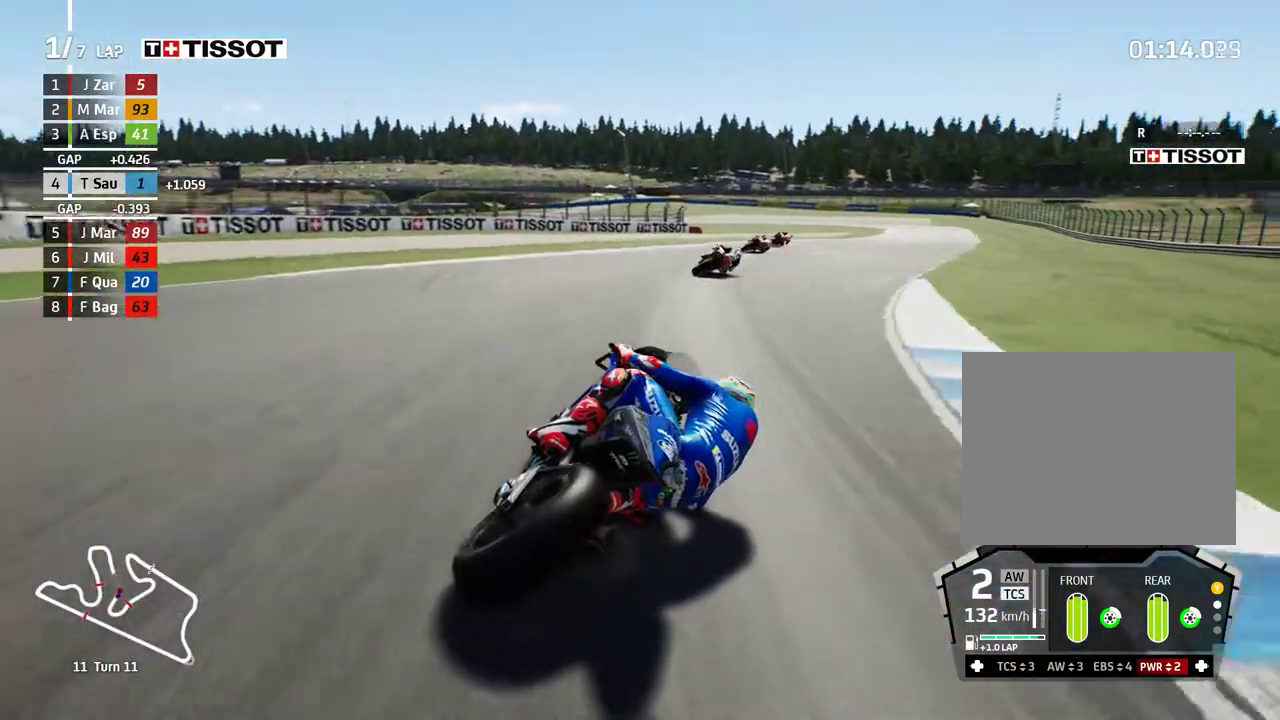
{"buttons": ["R2"], "left_stick": "right", "events": []}
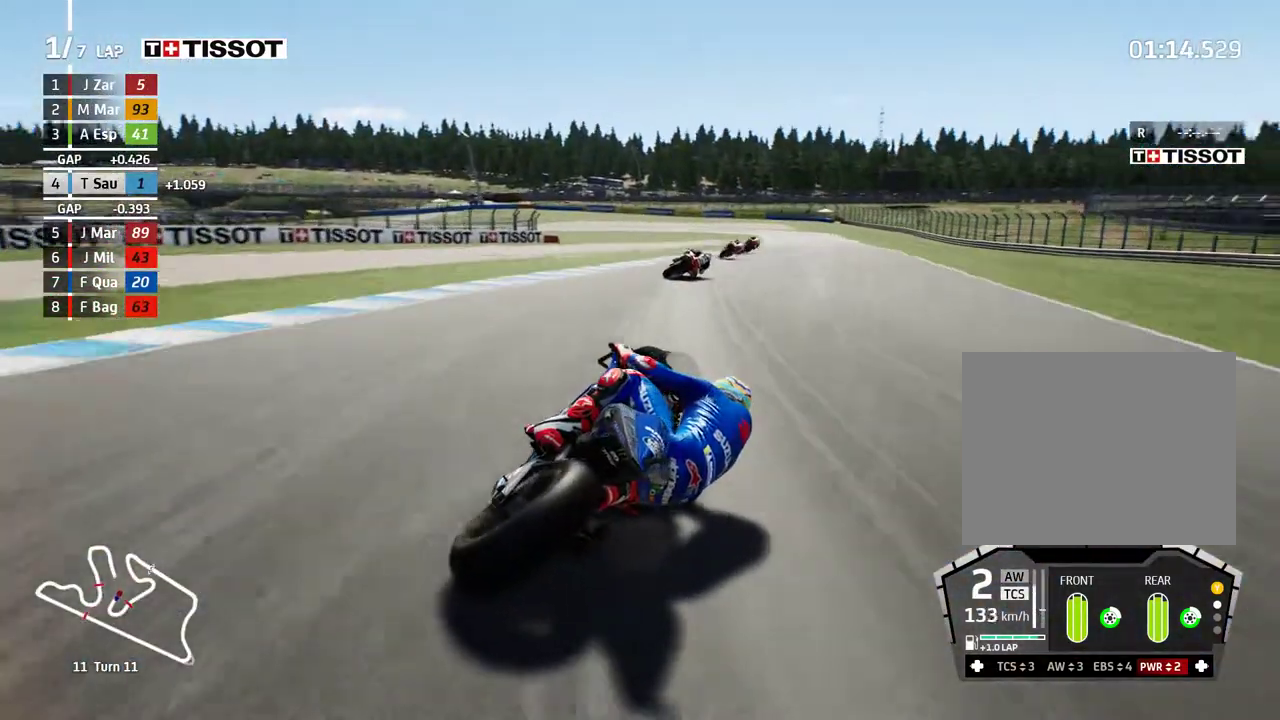
{"buttons": ["R2"], "left_stick": "right", "events": []}
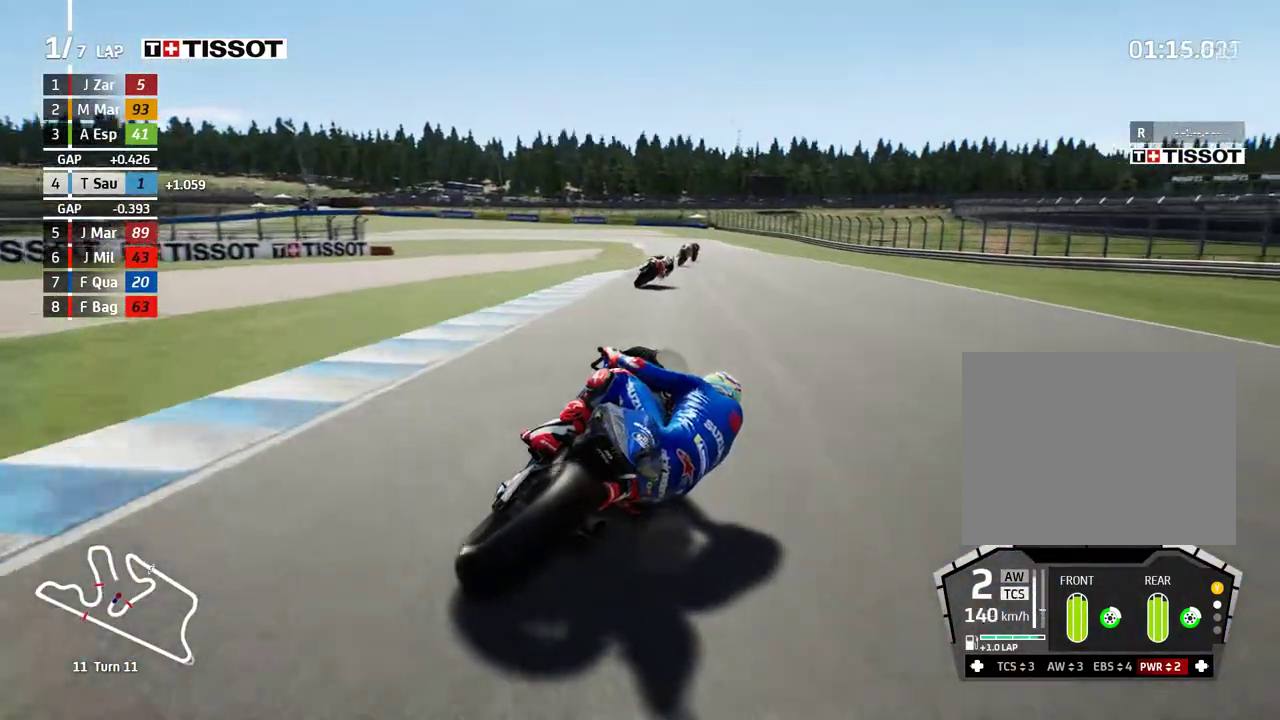
{"buttons": ["R2"], "left_stick": "center", "events": [[233, "left_stick", "center"]]}
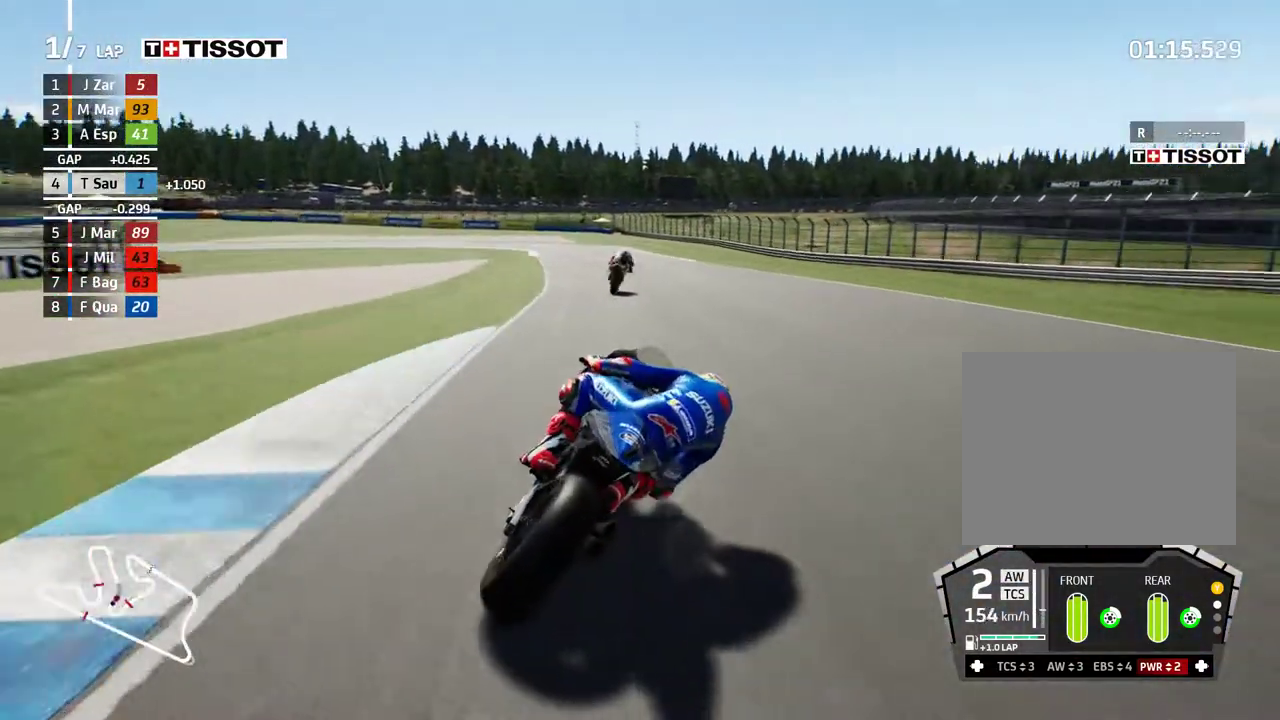
{"buttons": [], "left_stick": "left", "events": [[33, "left_stick", "left"], [233, "R2", "up"]]}
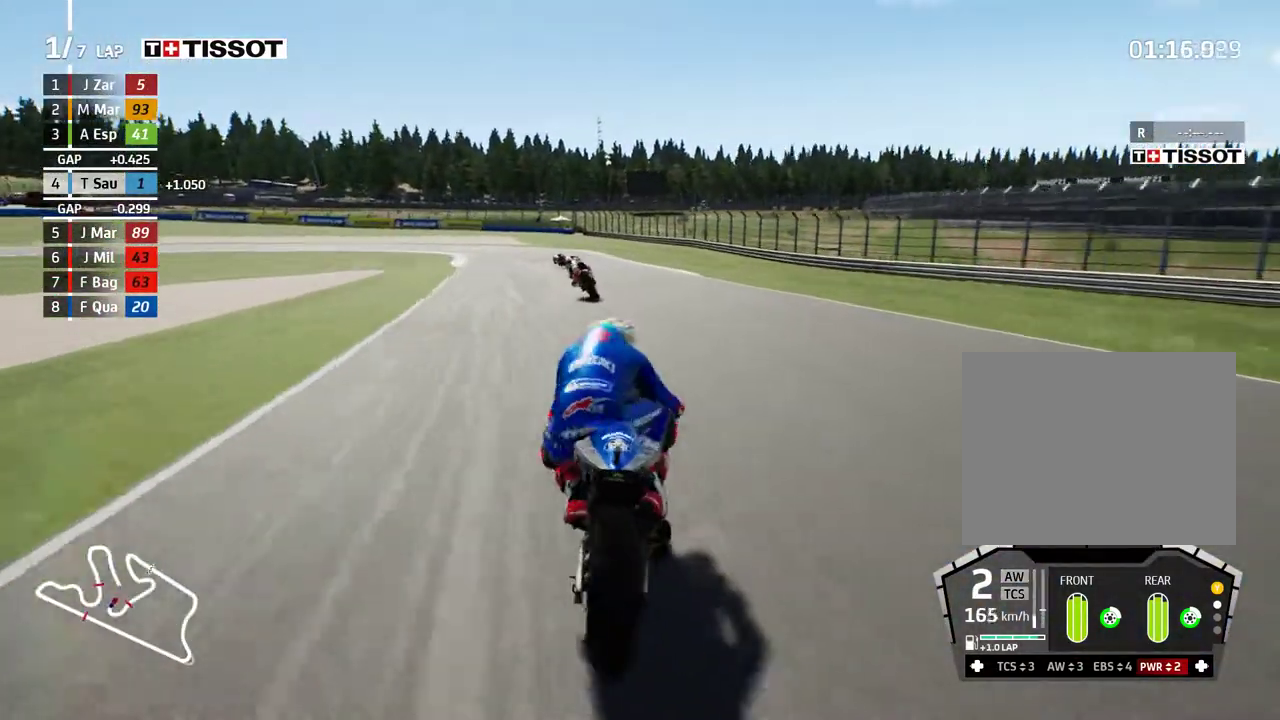
{"buttons": ["A", "L2"], "left_stick": "left", "events": [[150, "L2", "down"], [200, "A", "down"], [283, "A", "up"], [483, "A", "down"]]}
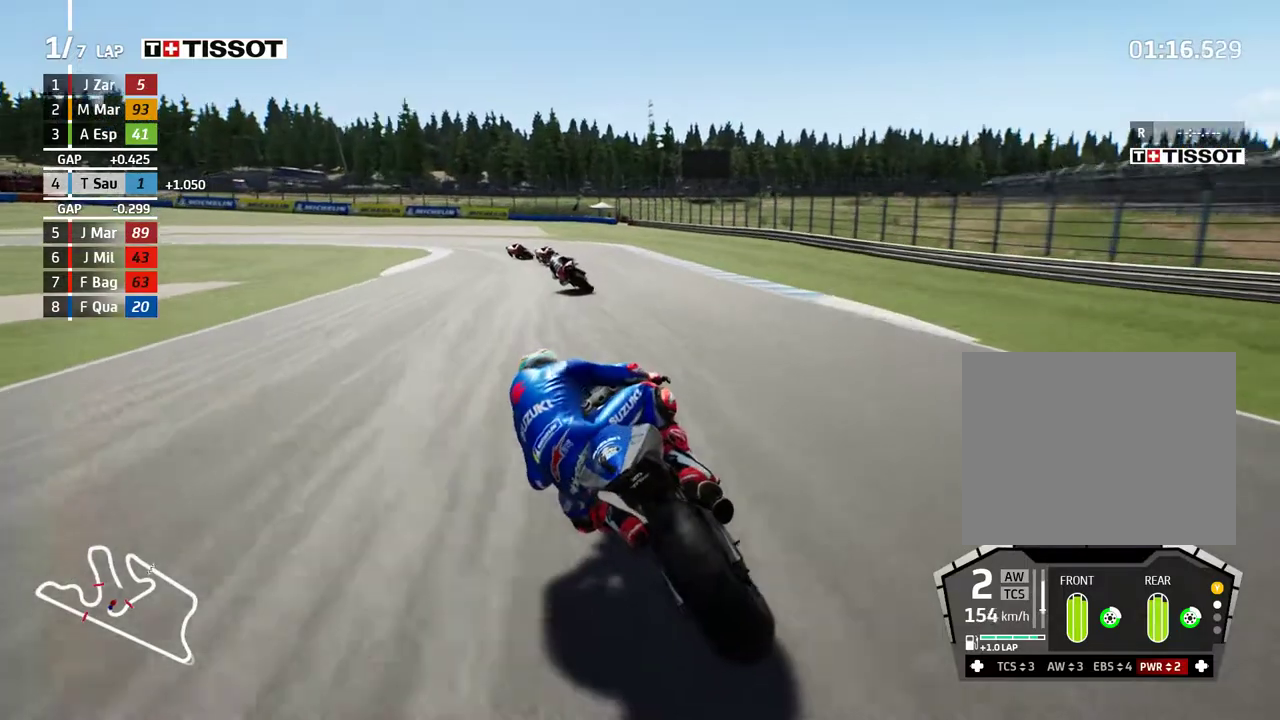
{"buttons": ["L2"], "left_stick": "left", "events": [[33, "A", "up"], [167, "A", "down"], [233, "A", "up"], [350, "A", "down"], [433, "A", "up"]]}
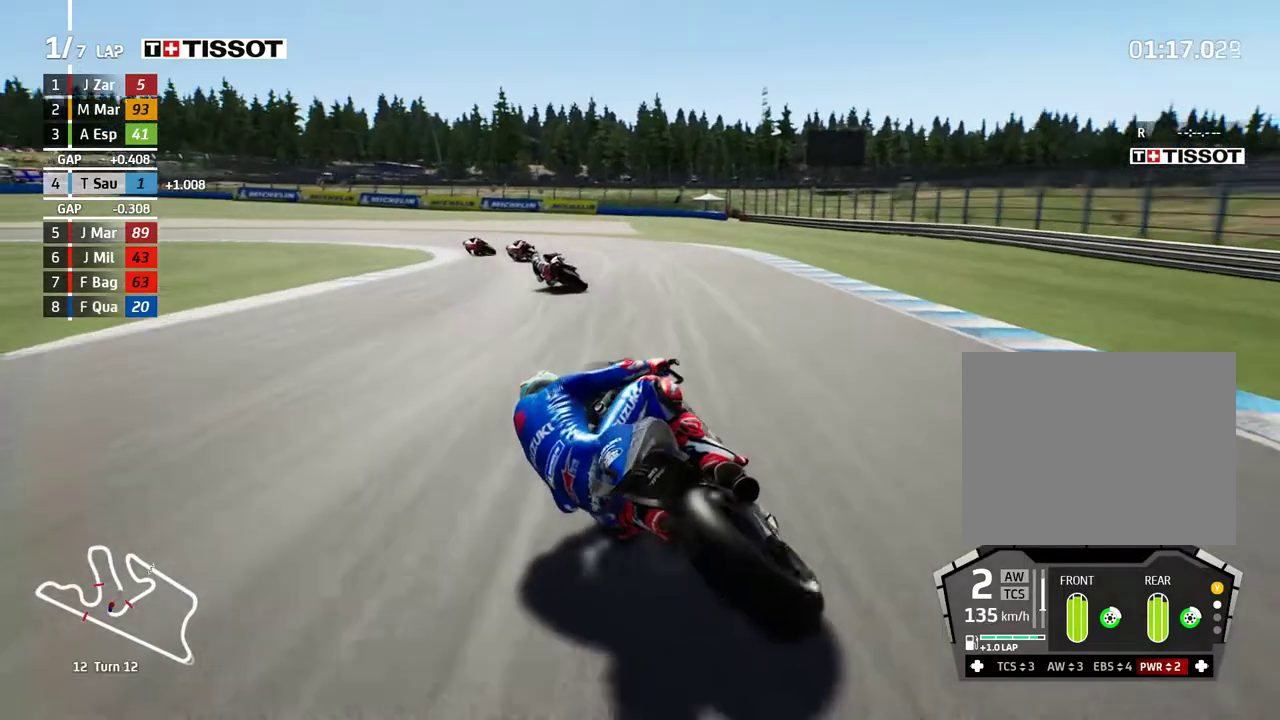
{"buttons": ["A", "L2"], "left_stick": "left", "events": [[33, "A", "down"], [133, "A", "up"], [233, "A", "down"], [350, "A", "up"], [467, "A", "down"]]}
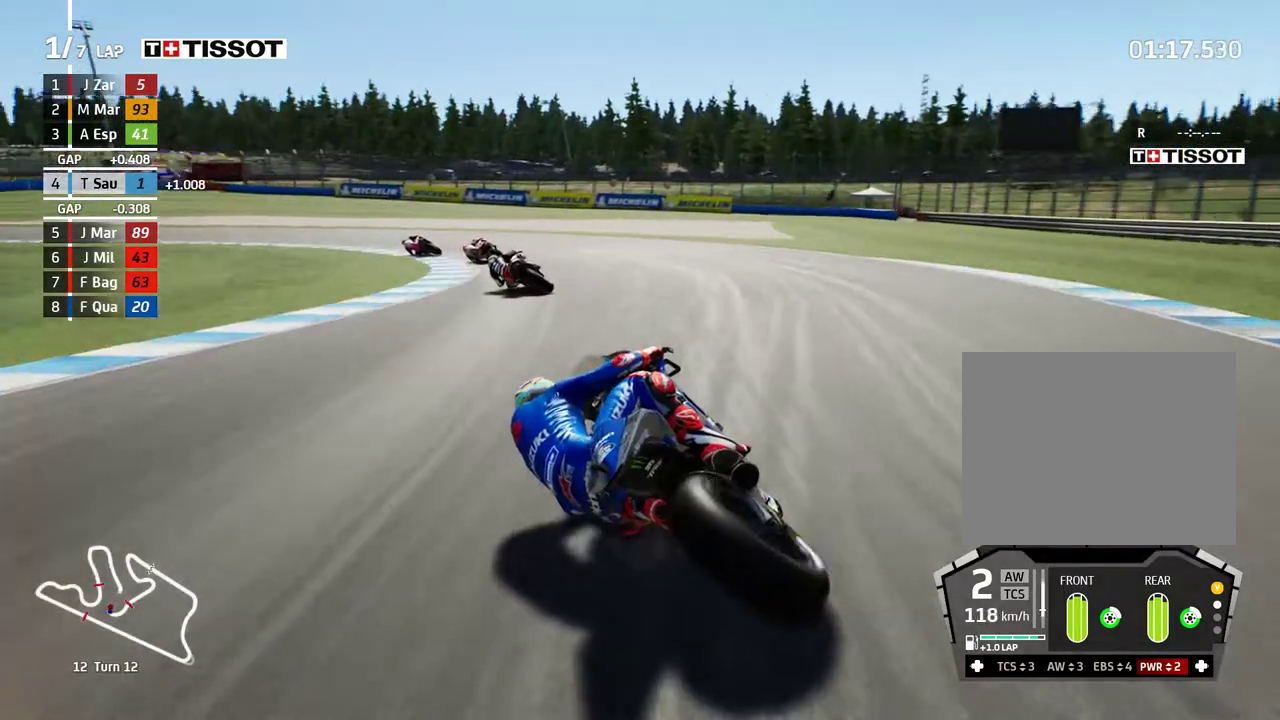
{"buttons": ["L2"], "left_stick": "left", "events": [[67, "A", "up"], [167, "A", "down"], [283, "A", "up"], [383, "A", "down"], [500, "A", "up"]]}
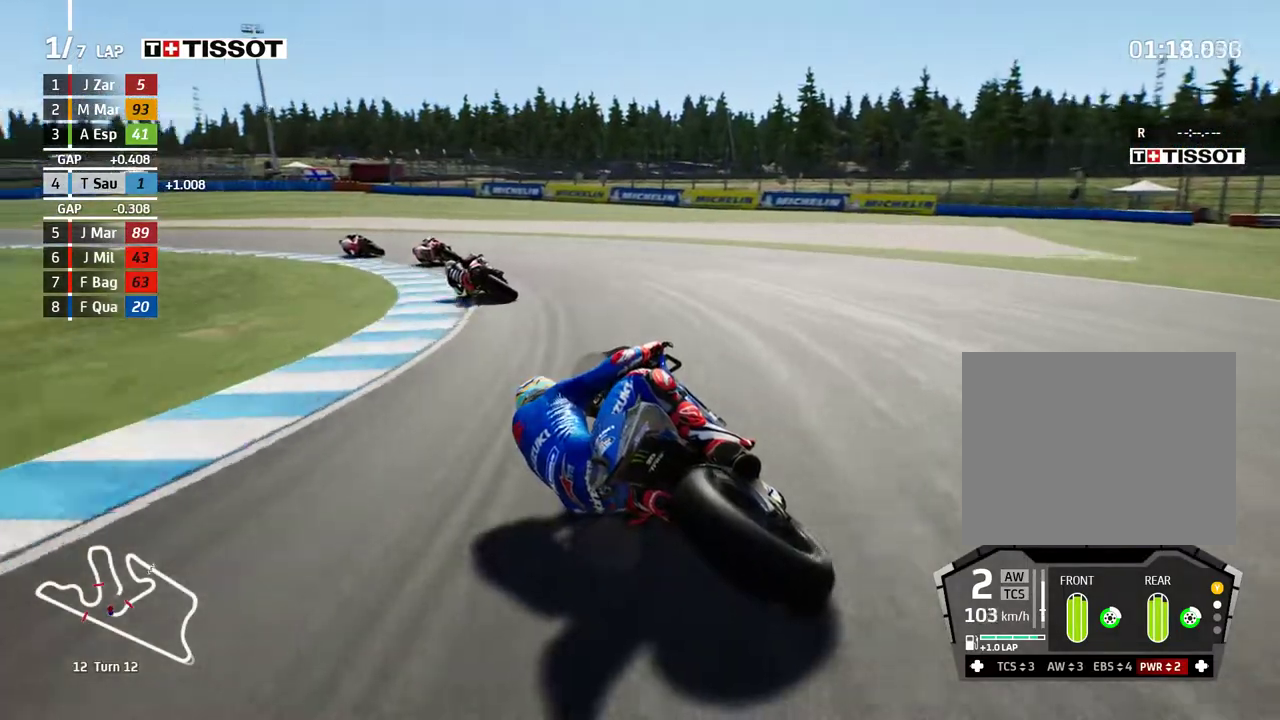
{"buttons": ["L2"], "left_stick": "left", "events": [[83, "A", "down"], [200, "A", "up"], [300, "A", "down"], [417, "A", "up"]]}
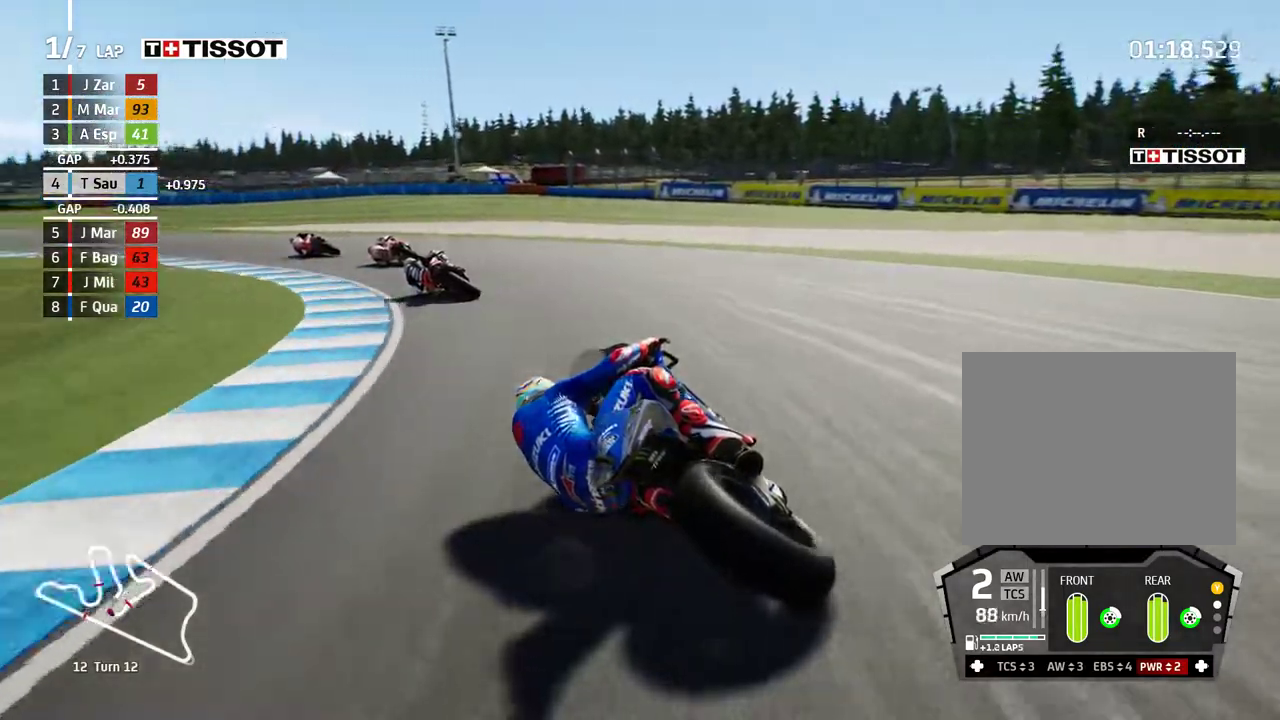
{"buttons": [], "left_stick": "left", "events": [[150, "L2", "up"]]}
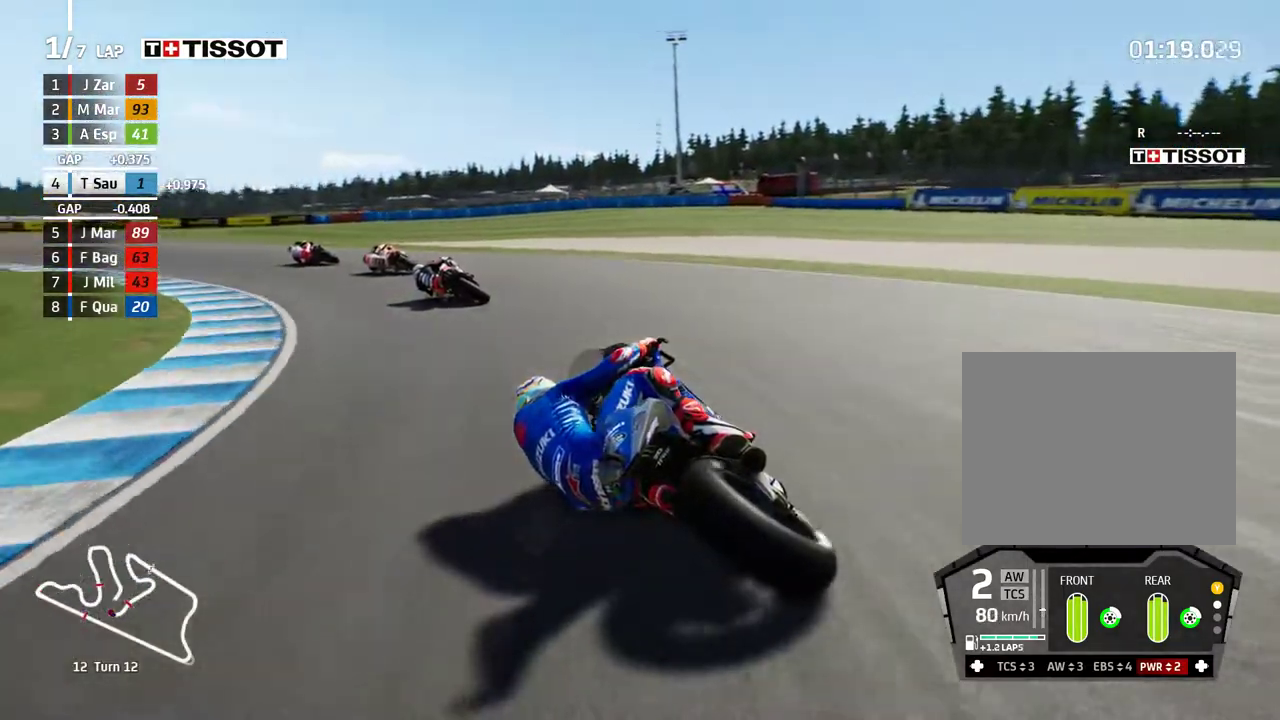
{"buttons": ["R2"], "left_stick": "left", "events": [[300, "R2", "down"]]}
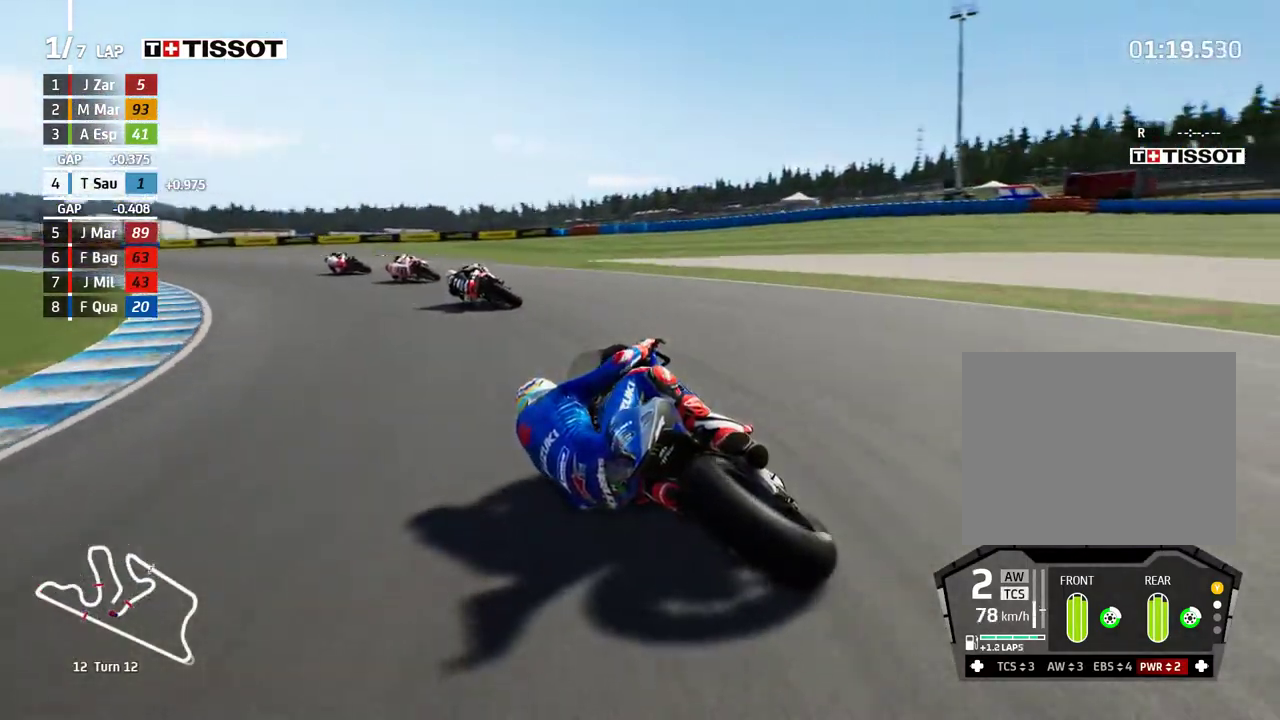
{"buttons": ["R2"], "left_stick": "left", "events": []}
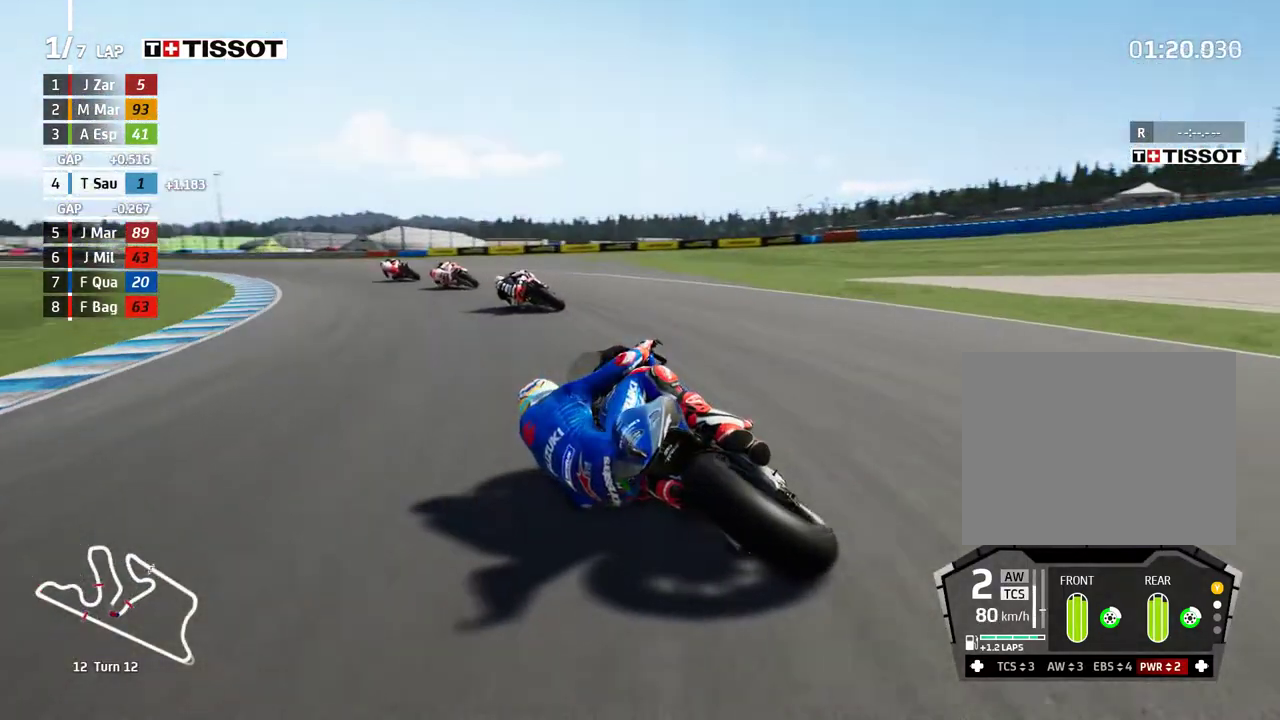
{"buttons": ["R2"], "left_stick": "left", "events": []}
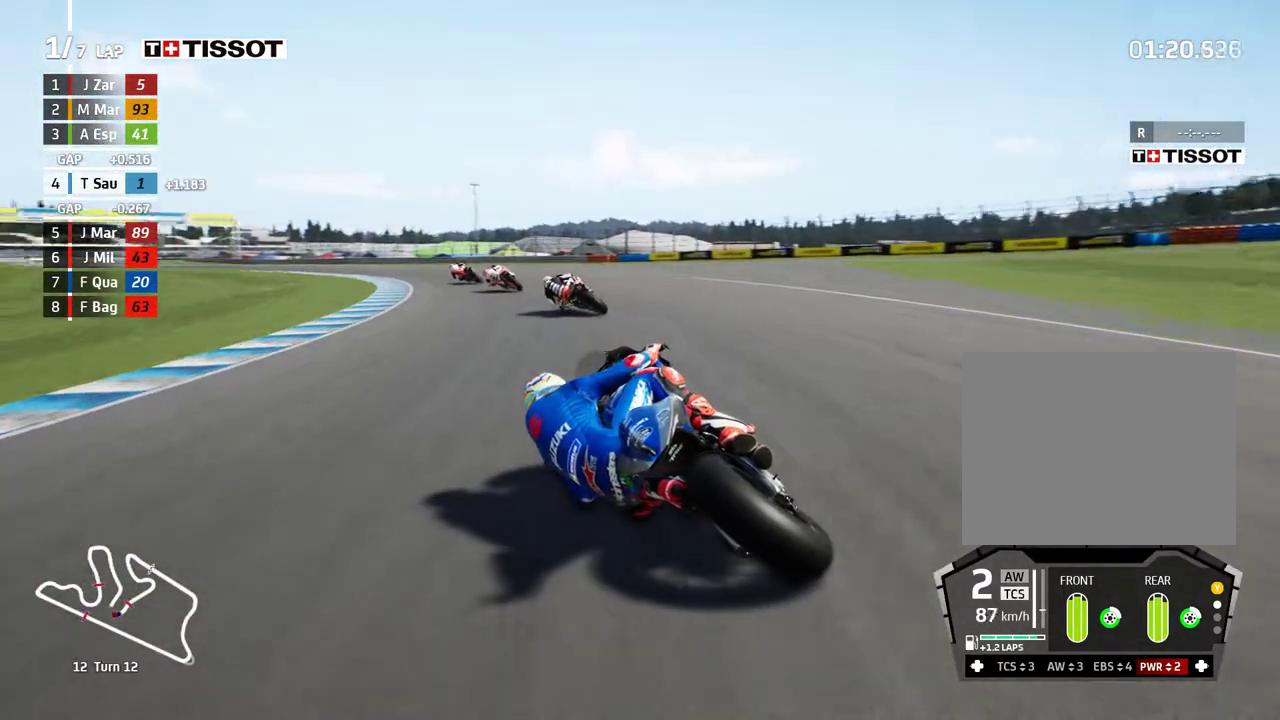
{"buttons": ["R2"], "left_stick": "left", "events": []}
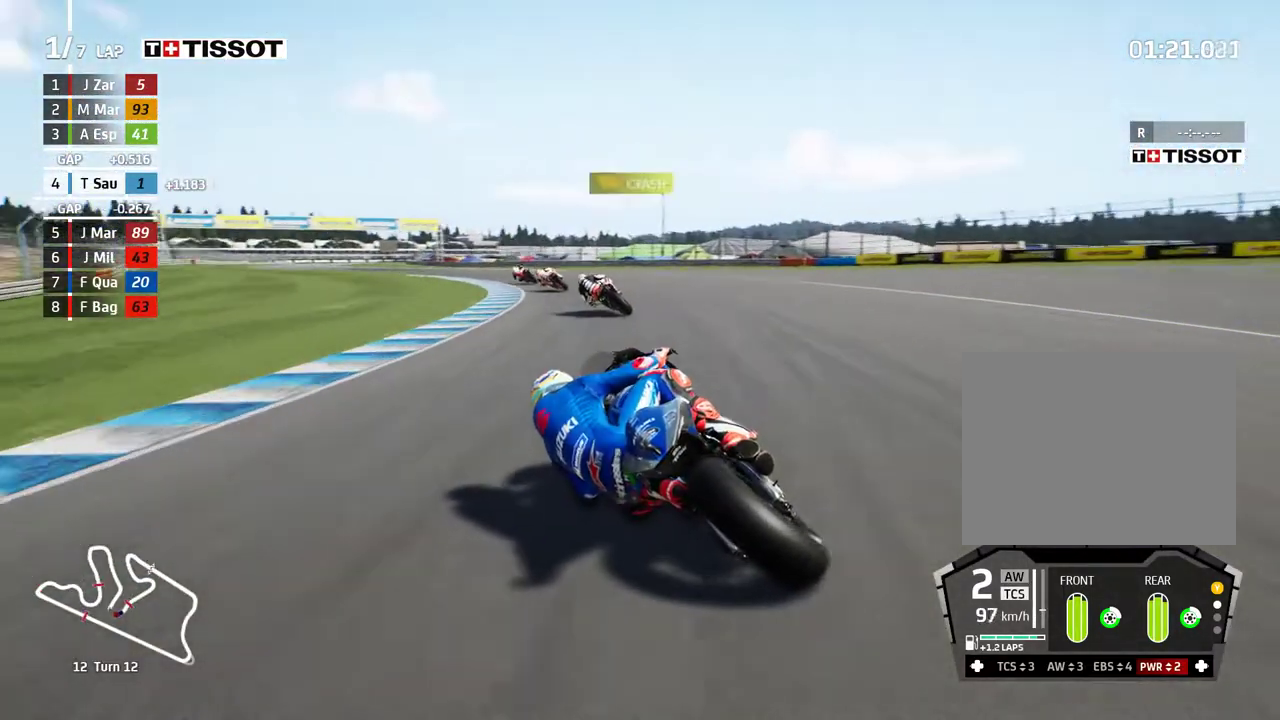
{"buttons": ["R2"], "left_stick": "left", "events": []}
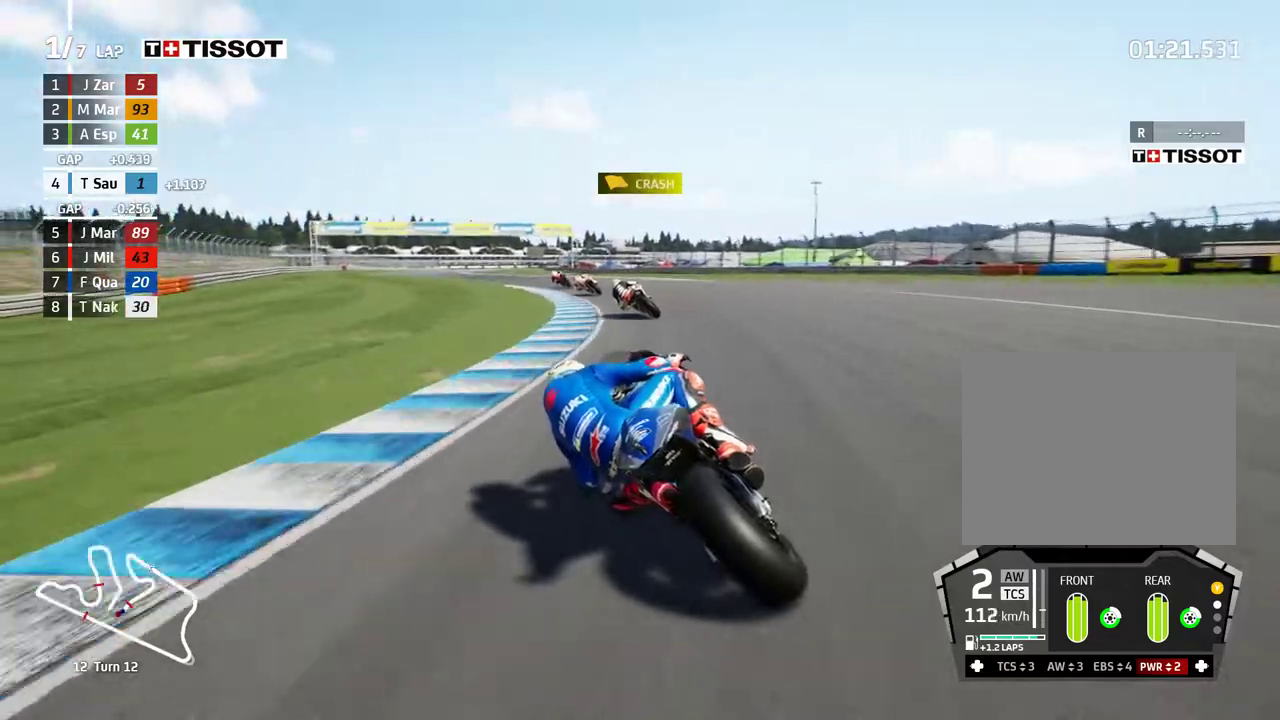
{"buttons": ["R2"], "left_stick": "up-left", "events": [[200, "left_stick", "up-left"]]}
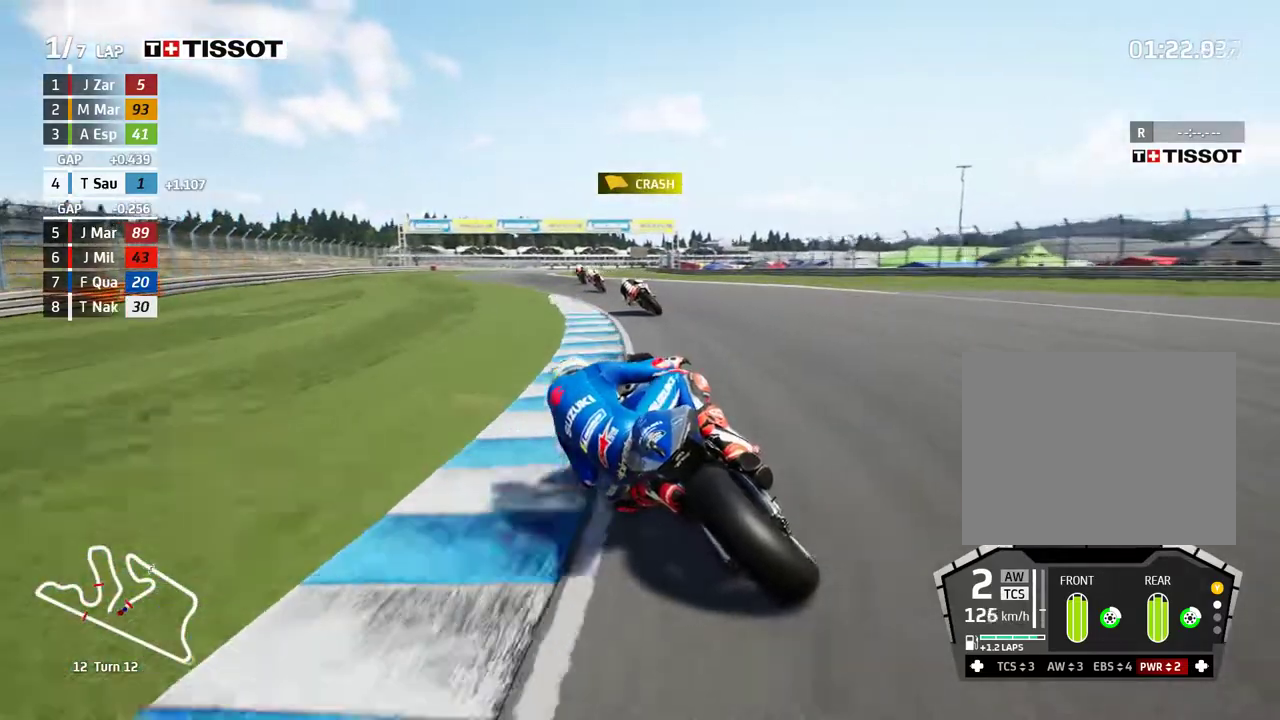
{"buttons": ["R2"], "left_stick": "up-left", "events": []}
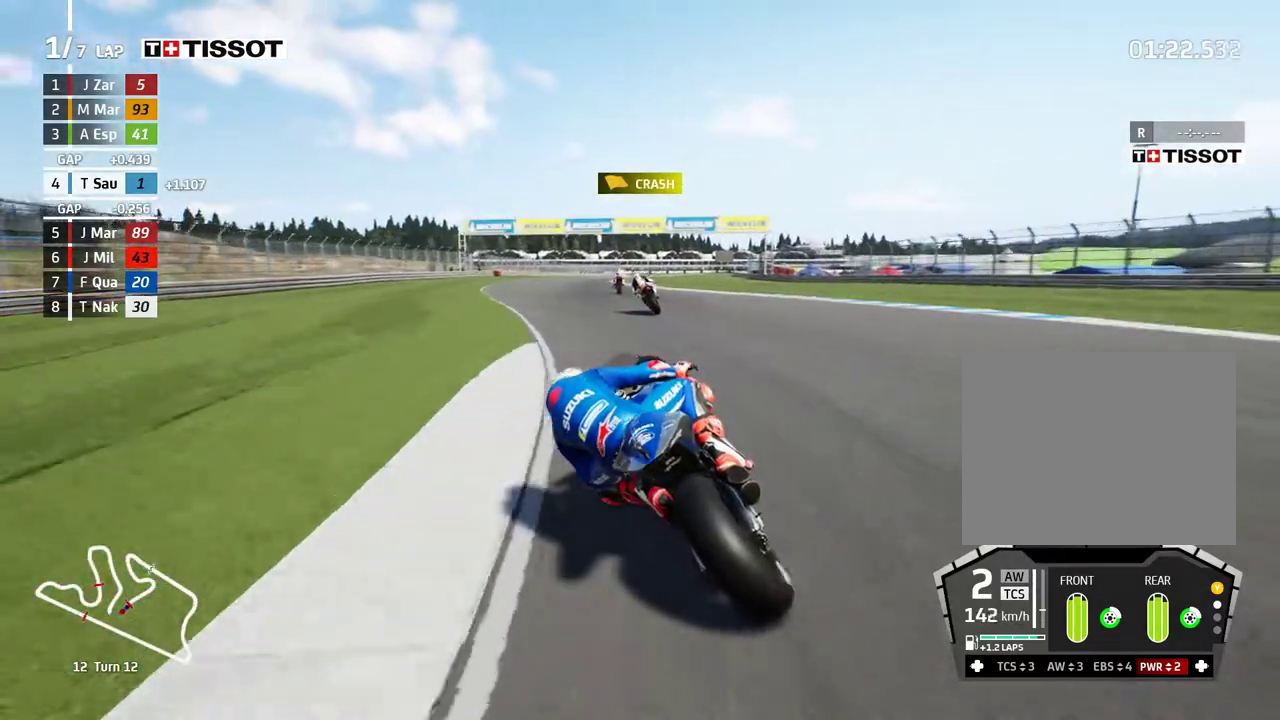
{"buttons": ["R2"], "left_stick": "center", "events": [[100, "left_stick", "center"]]}
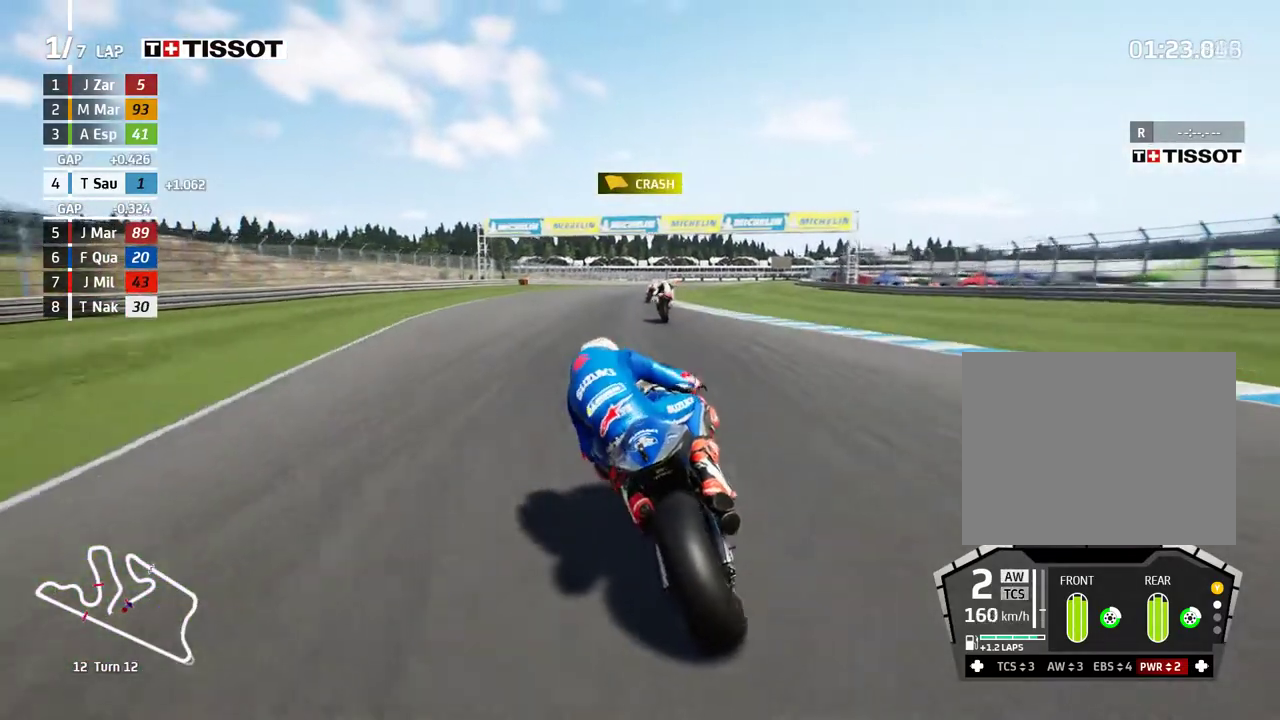
{"buttons": ["R2"], "left_stick": "right", "events": [[133, "left_stick", "right"]]}
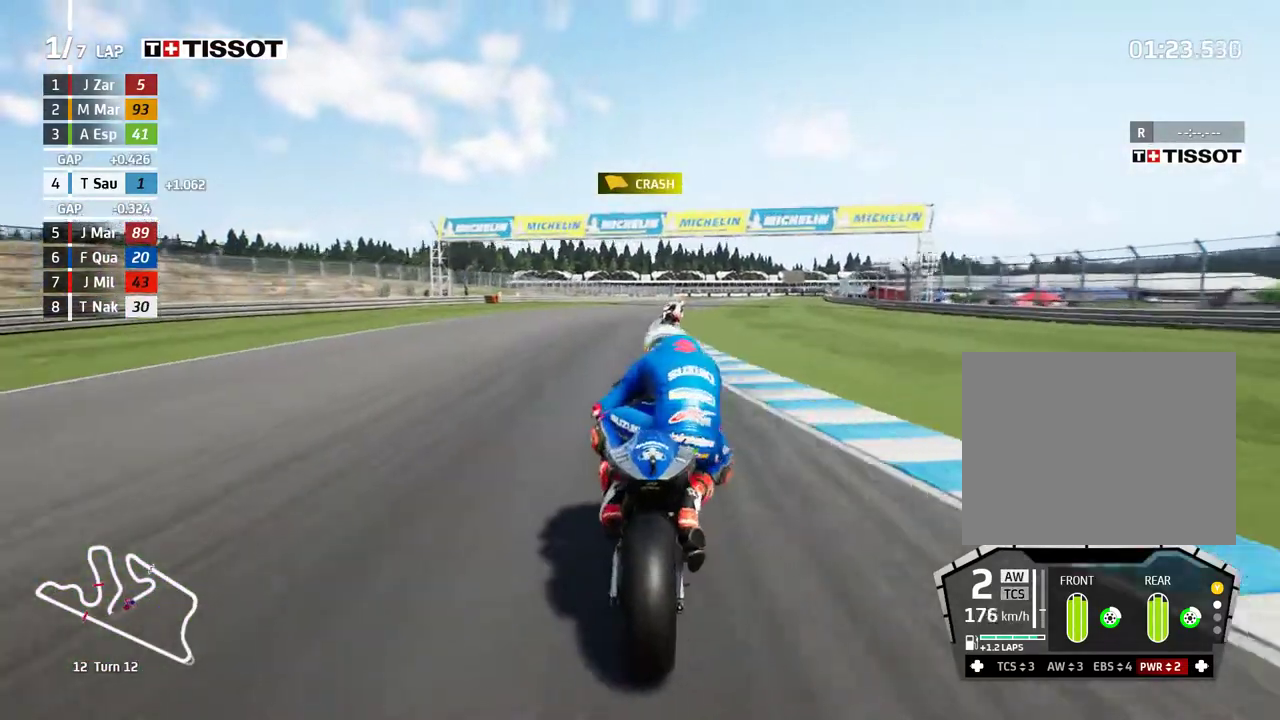
{"buttons": ["R2"], "left_stick": "right", "events": [[417, "B", "down"], [500, "B", "up"]]}
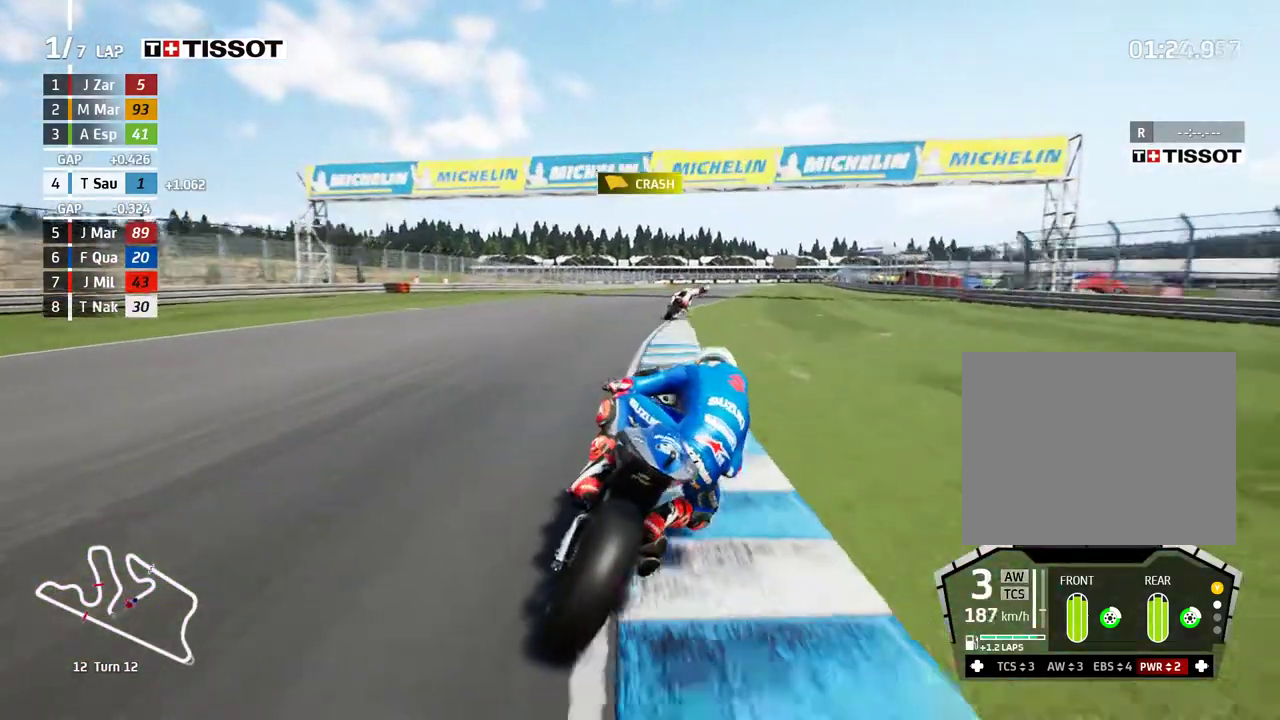
{"buttons": ["R2"], "left_stick": "right", "events": []}
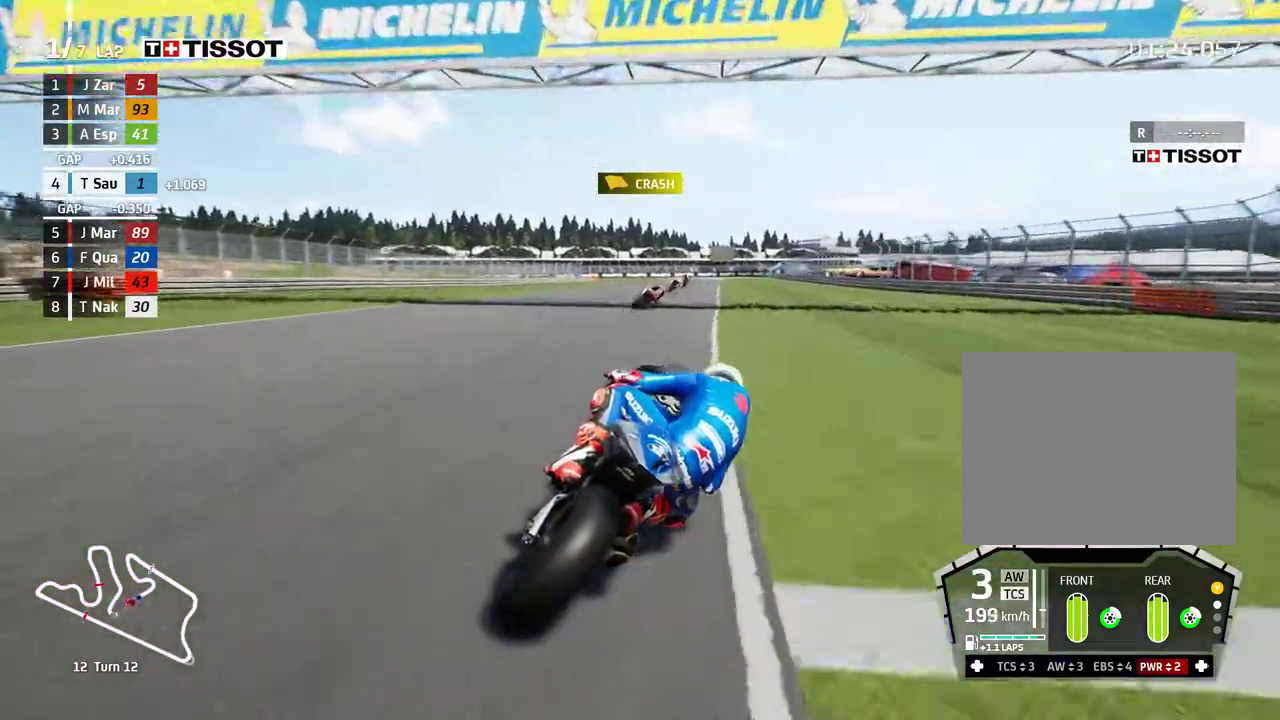
{"buttons": ["R2"], "left_stick": "right", "events": []}
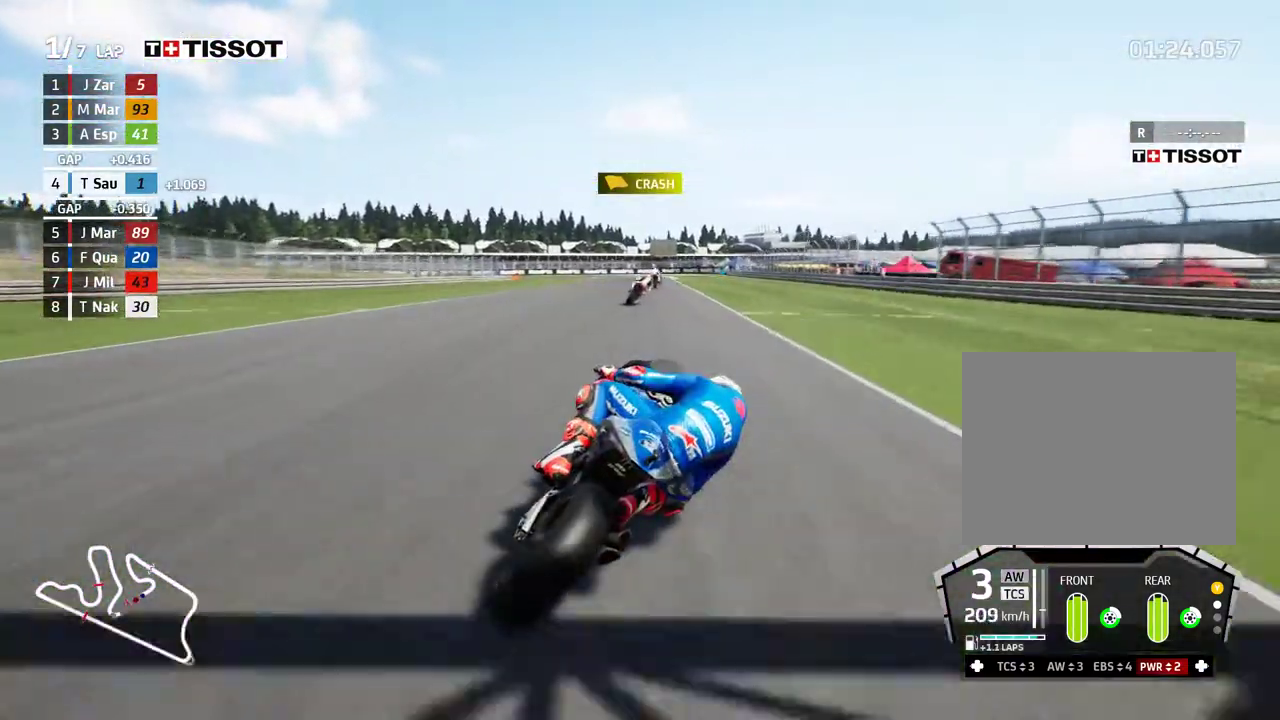
{"buttons": ["L2"], "left_stick": "left", "events": [[200, "left_stick", "center"], [250, "A", "down"], [250, "L2", "down"], [283, "R2", "up"], [283, "X", "down"], [300, "left_stick", "left"], [400, "X", "up"], [450, "A", "up"]]}
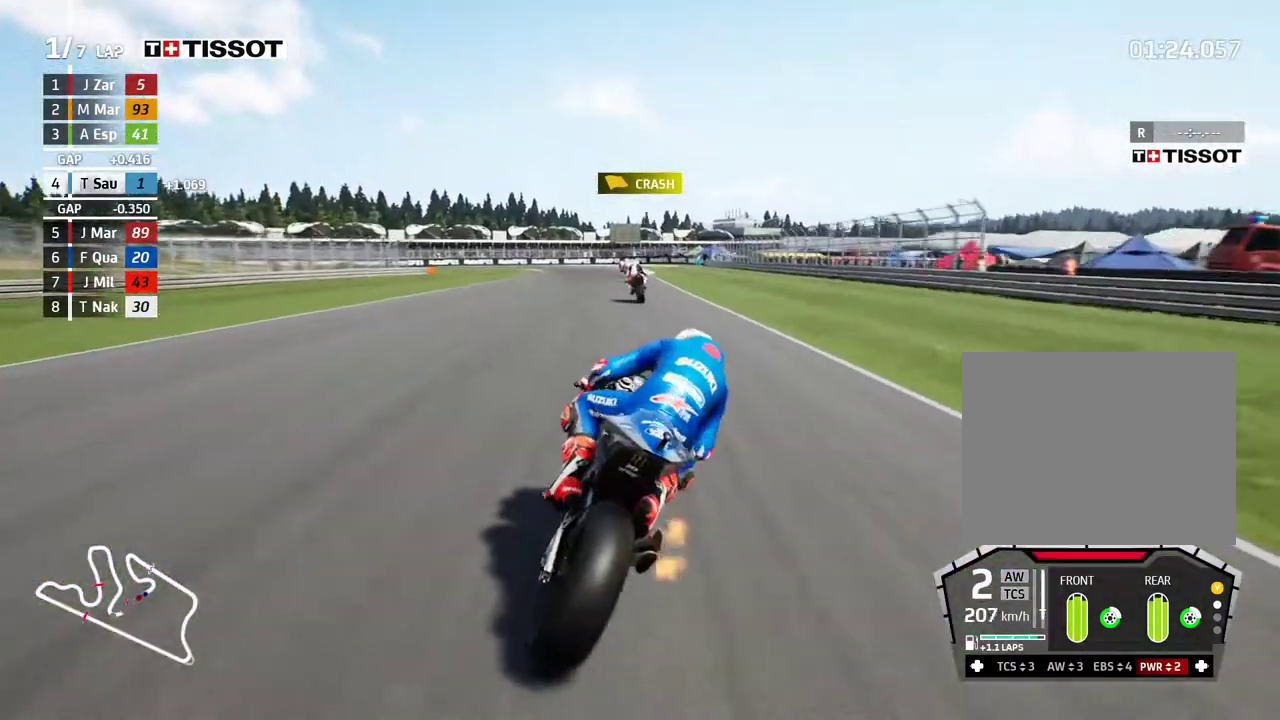
{"buttons": ["L2"], "left_stick": "left", "events": [[67, "left_stick", "up-left"], [167, "left_stick", "center"], [333, "left_stick", "left"]]}